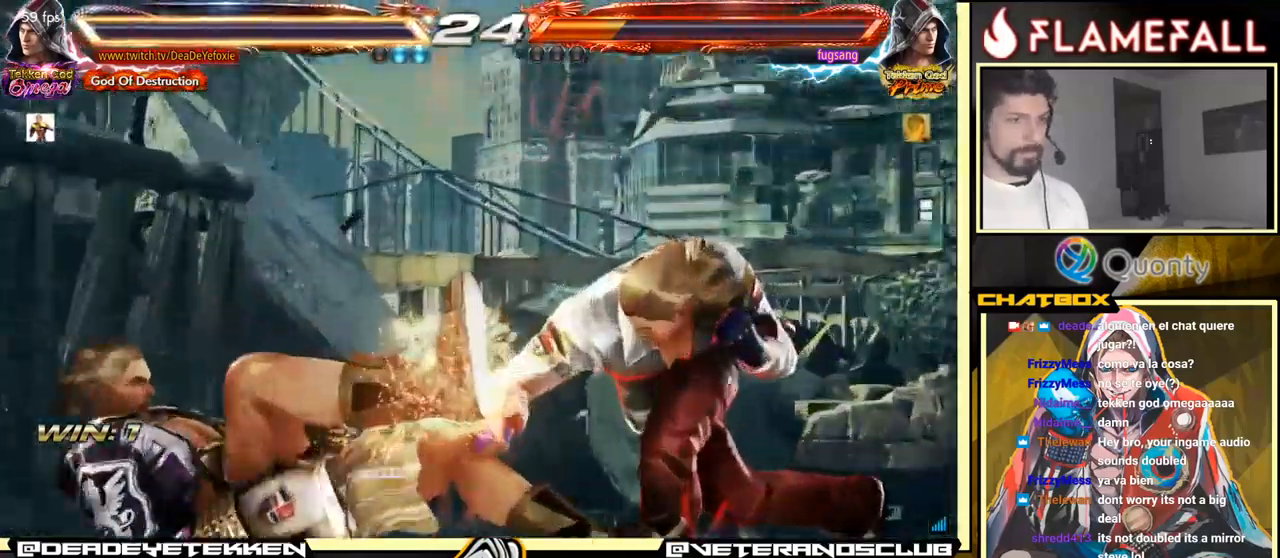
Gameplay with a controller (arcade stick); each line is a JSON object with the inputs held at the frame after it. "events" lists button and stick changes between this image and that frame as [ms after this image, input, new state], when the widget could be followed in between. Not read: L3 R3.
{"buttons": [], "left_stick": "center", "events": [[300, "left_stick", "center"]]}
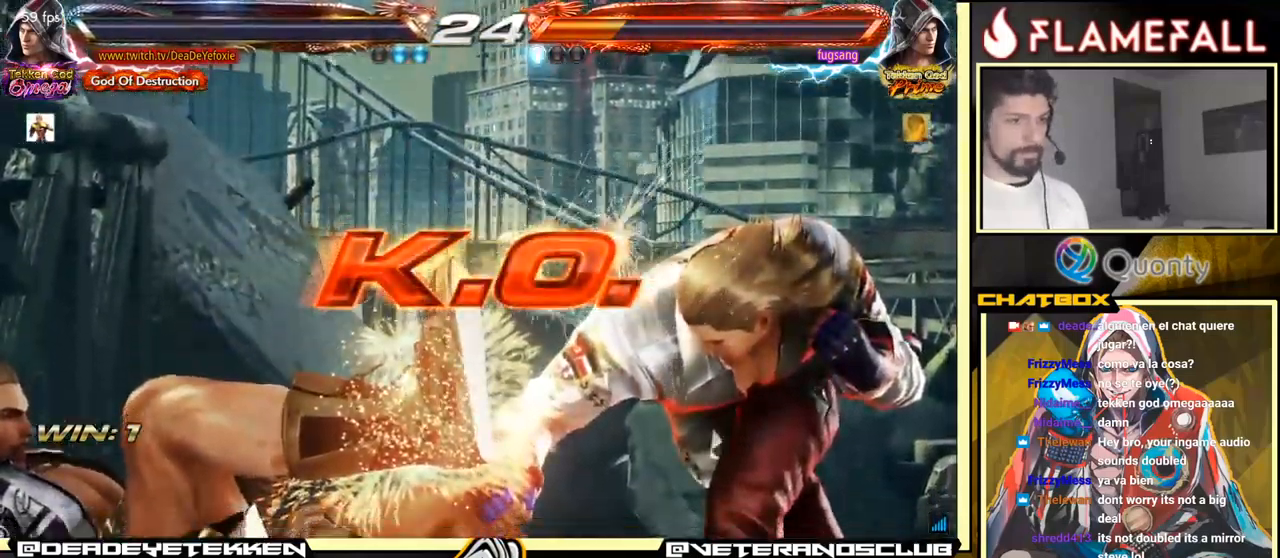
{"buttons": [], "left_stick": "center", "events": []}
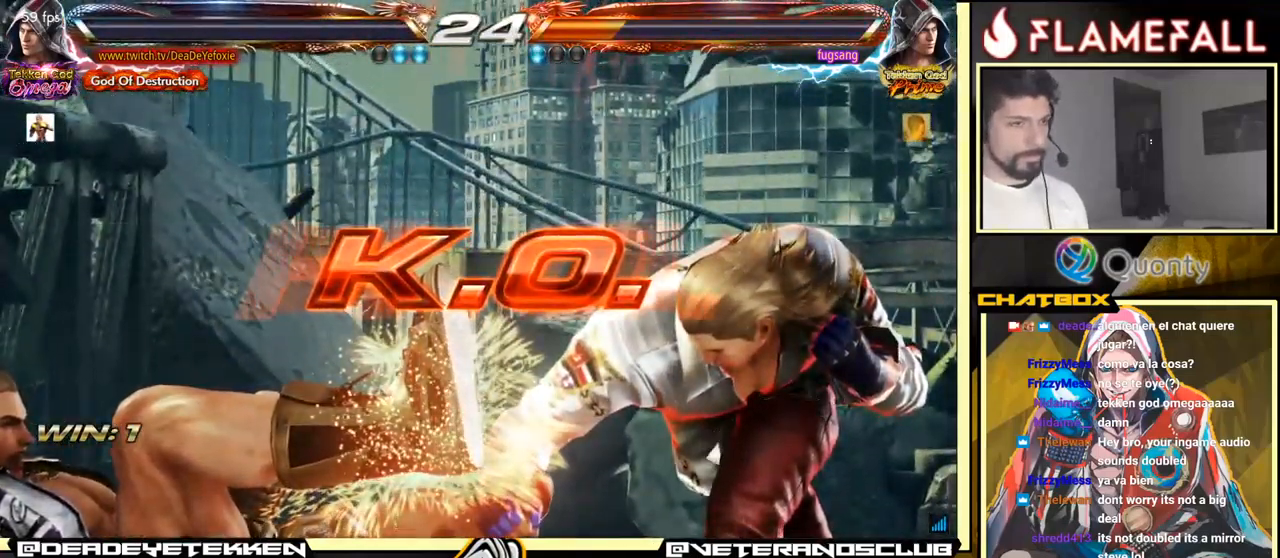
{"buttons": [], "left_stick": "center", "events": []}
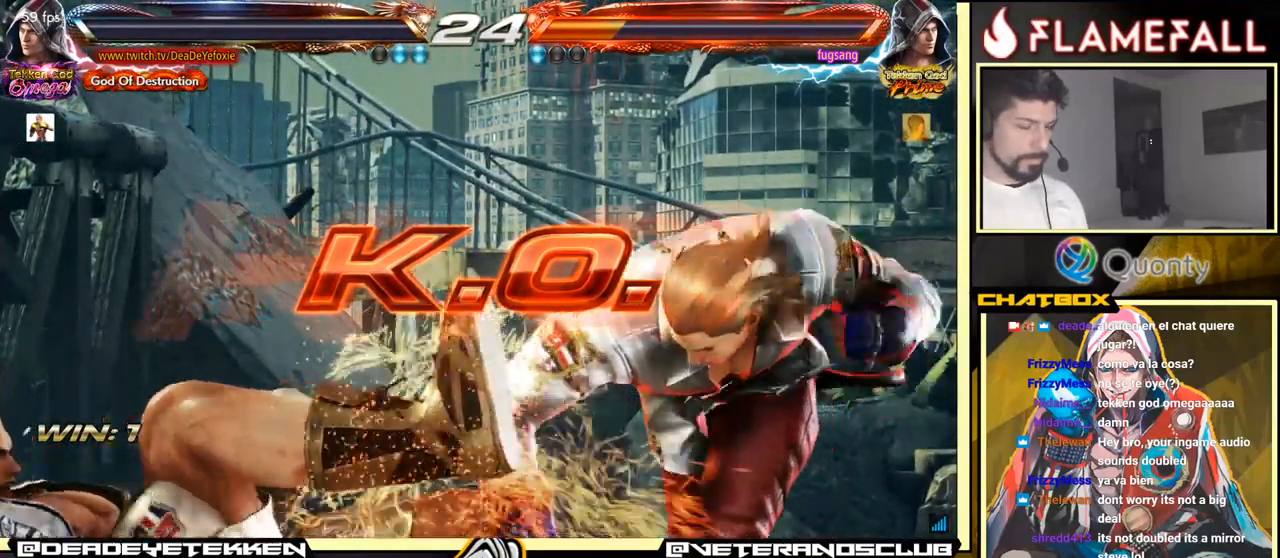
{"buttons": [], "left_stick": "center", "events": []}
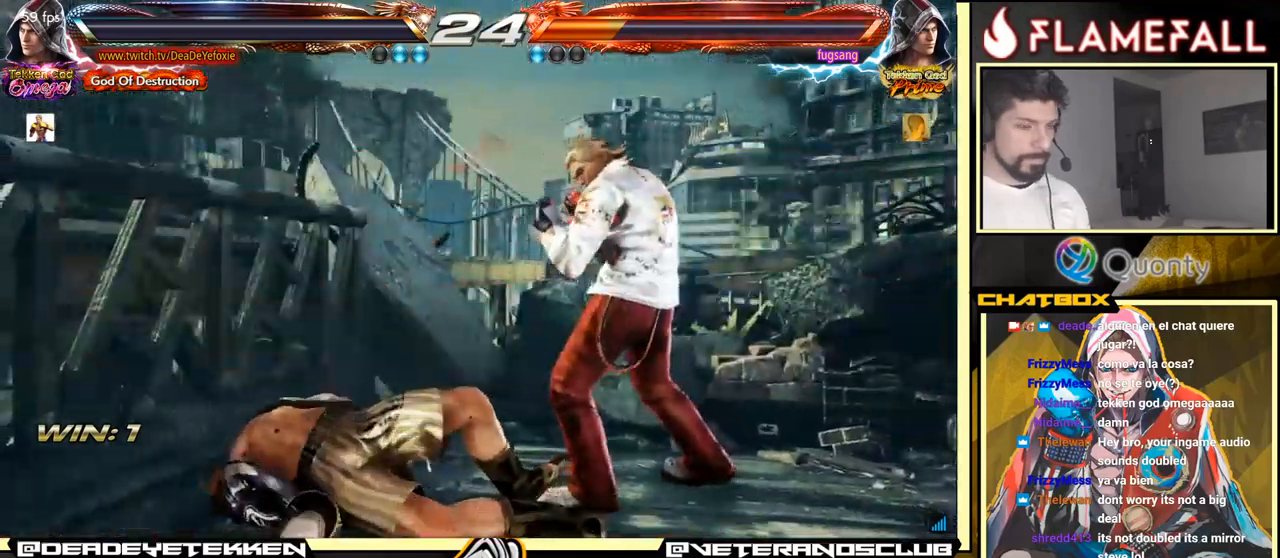
{"buttons": [], "left_stick": "center", "events": []}
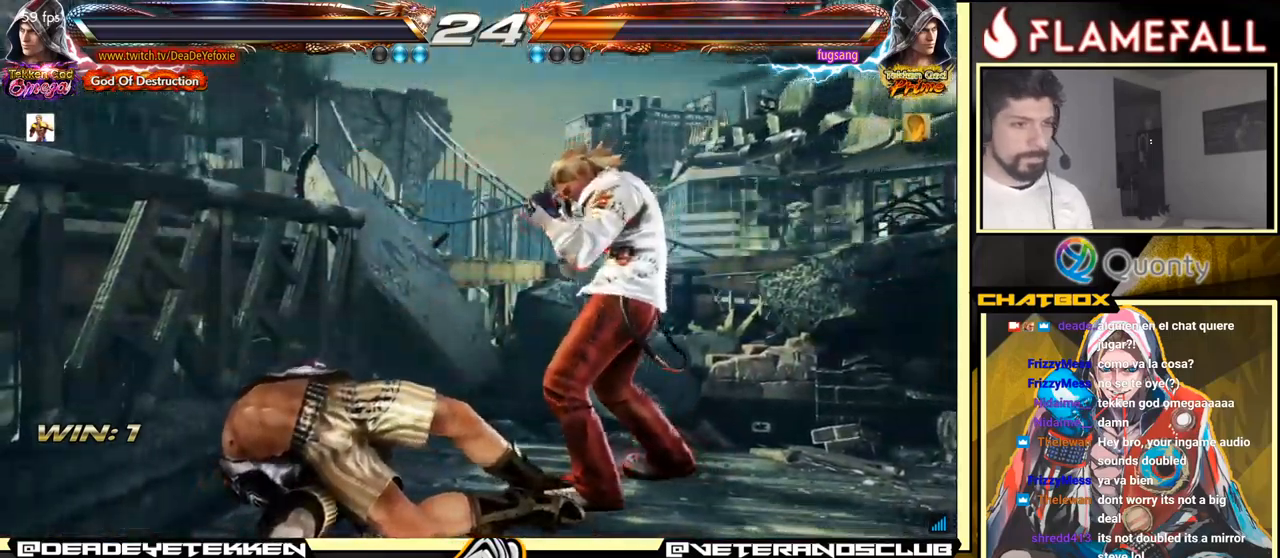
{"buttons": [], "left_stick": "center", "events": []}
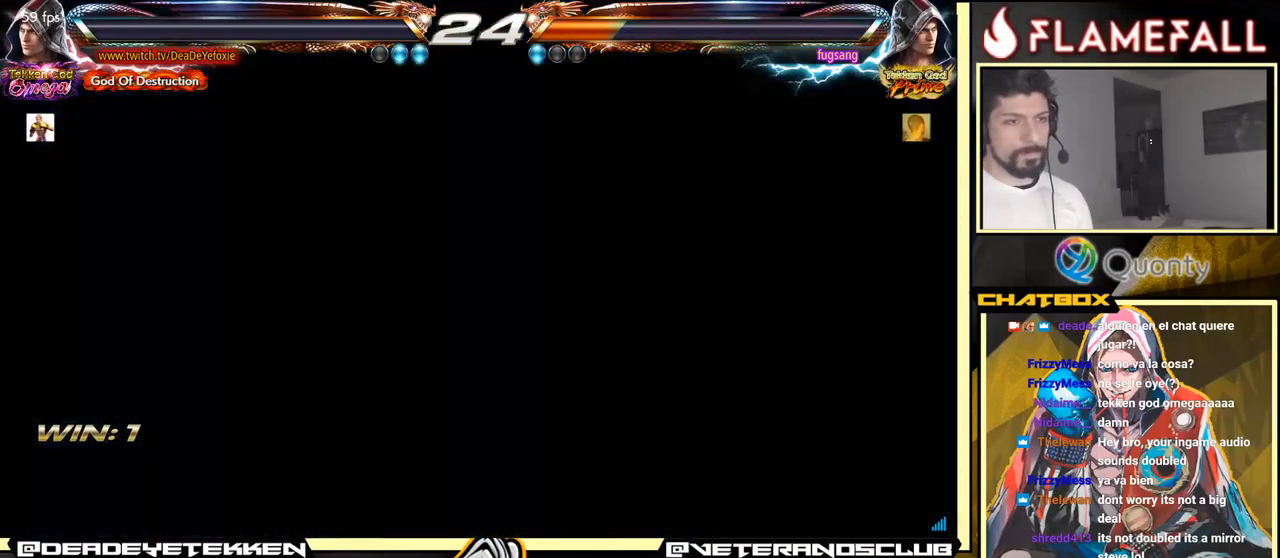
{"buttons": [], "left_stick": "center", "events": []}
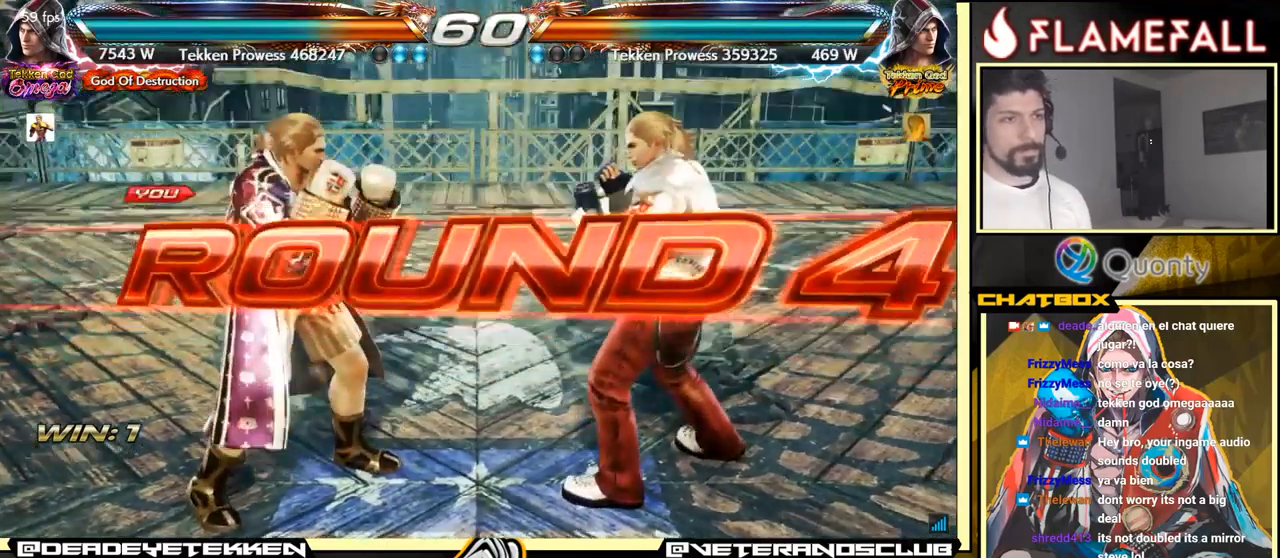
{"buttons": [], "left_stick": "center", "events": []}
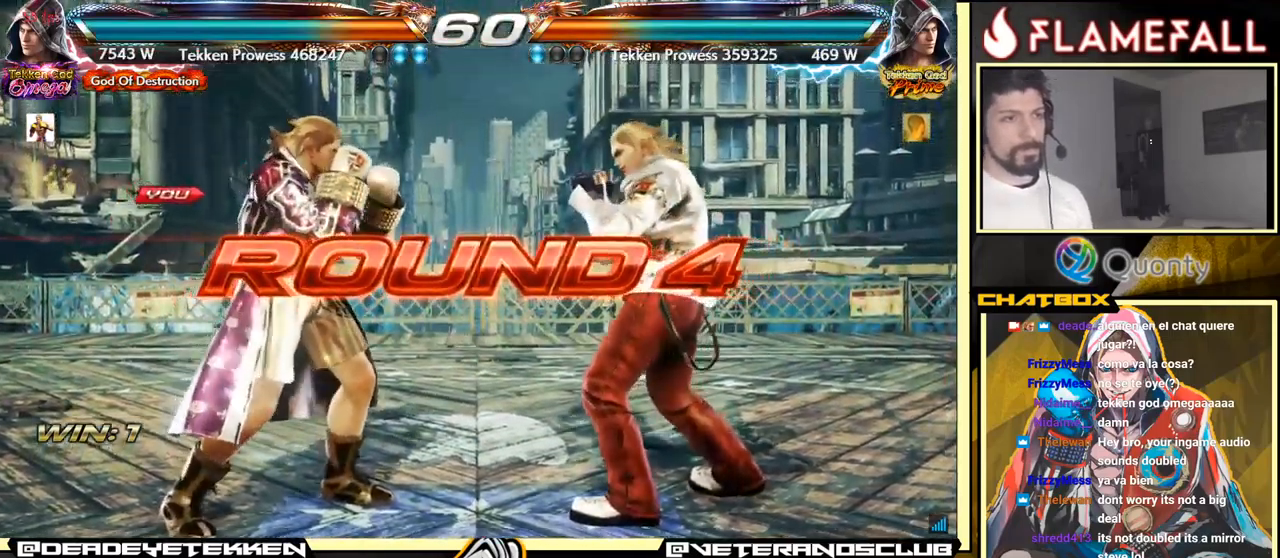
{"buttons": [], "left_stick": "center", "events": []}
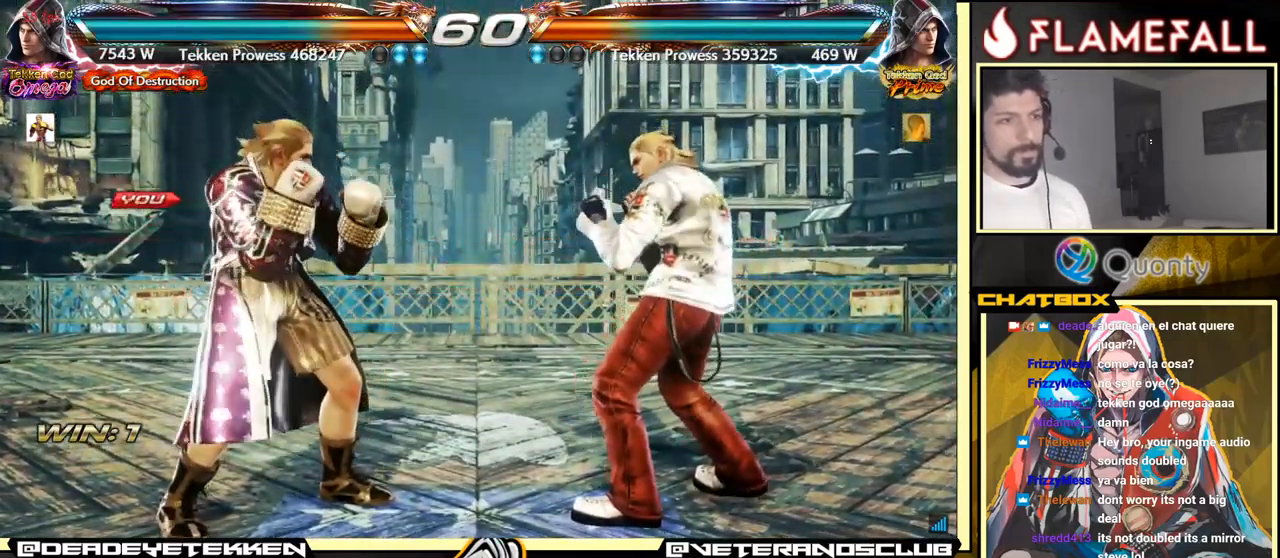
{"buttons": [], "left_stick": "center", "events": []}
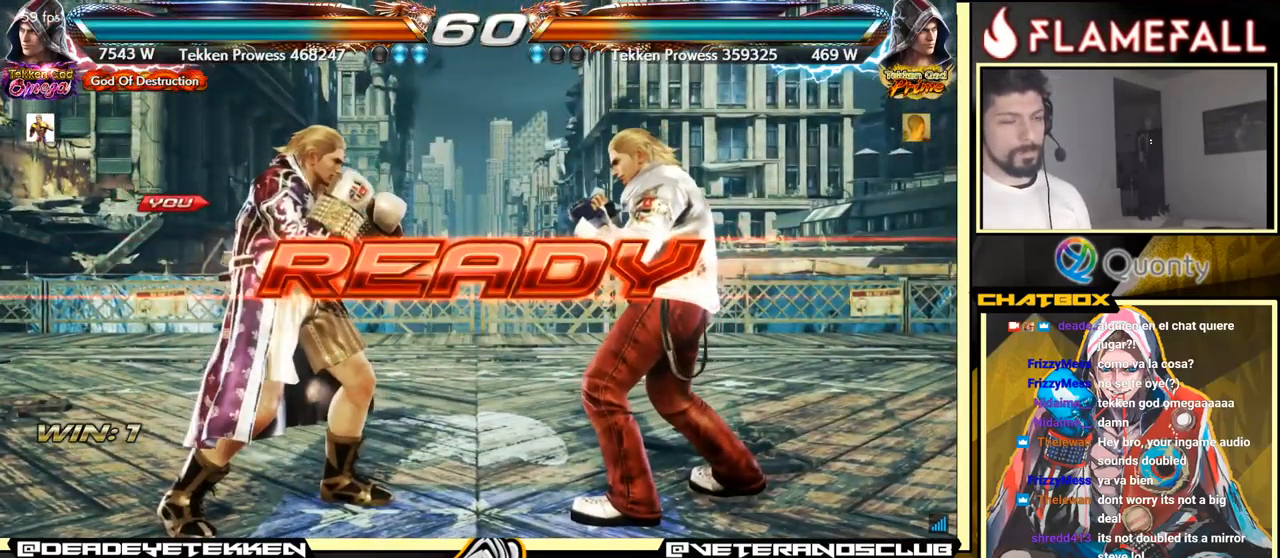
{"buttons": [], "left_stick": "center", "events": []}
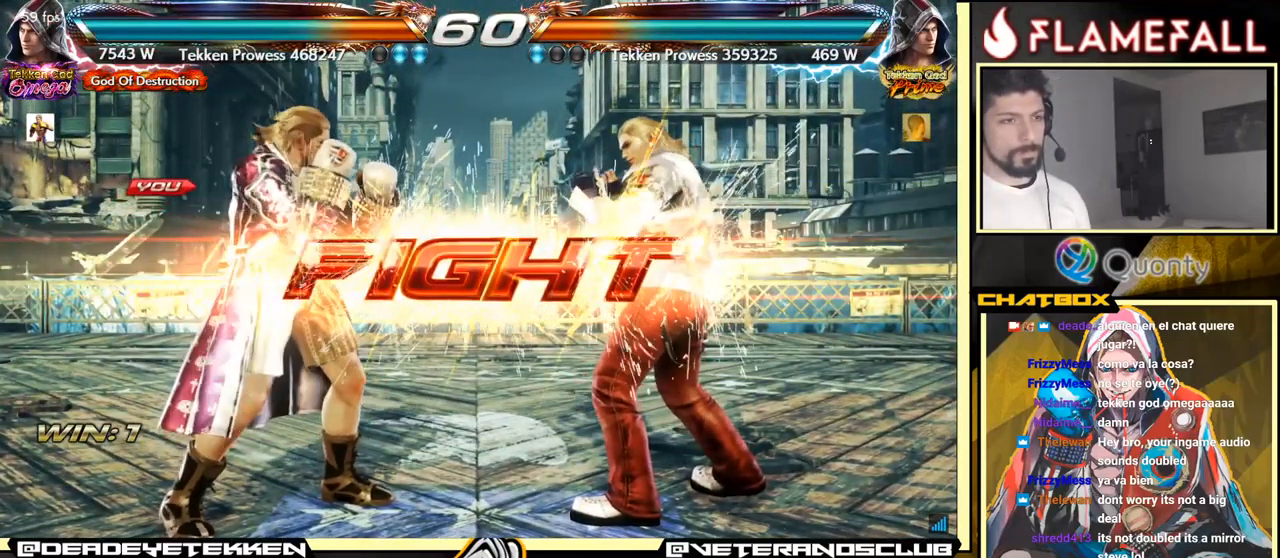
{"buttons": [], "left_stick": "left", "events": [[233, "left_stick", "right"], [283, "left_stick", "center"], [350, "left_stick", "right"], [467, "left_stick", "left"]]}
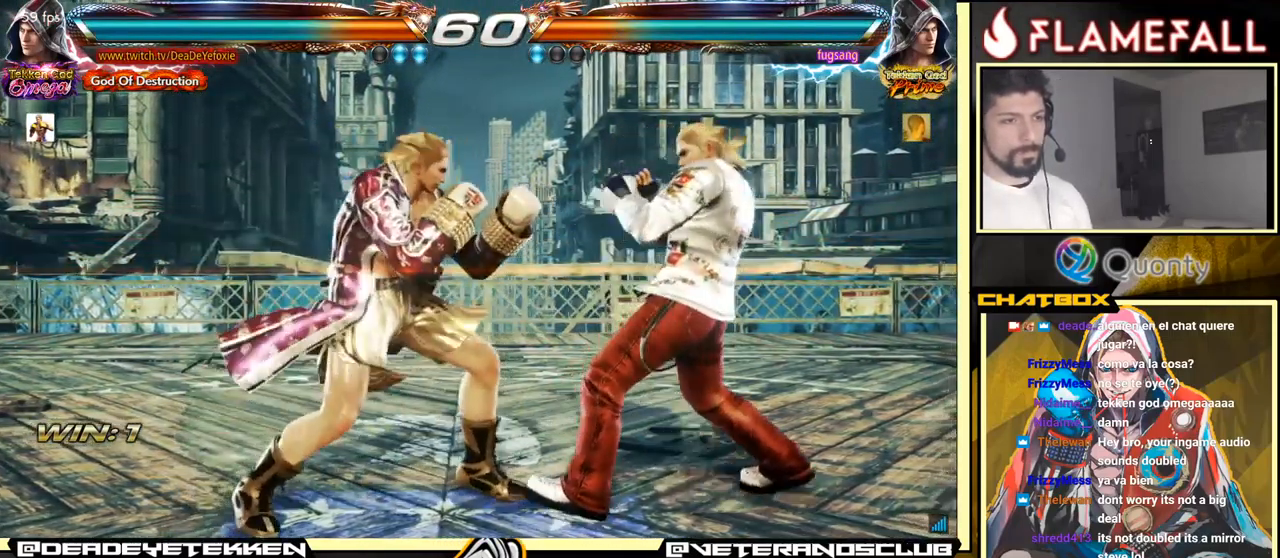
{"buttons": [], "left_stick": "left", "events": [[50, "left_stick", "center"], [333, "left_stick", "left"], [400, "left_stick", "center"], [450, "left_stick", "left"]]}
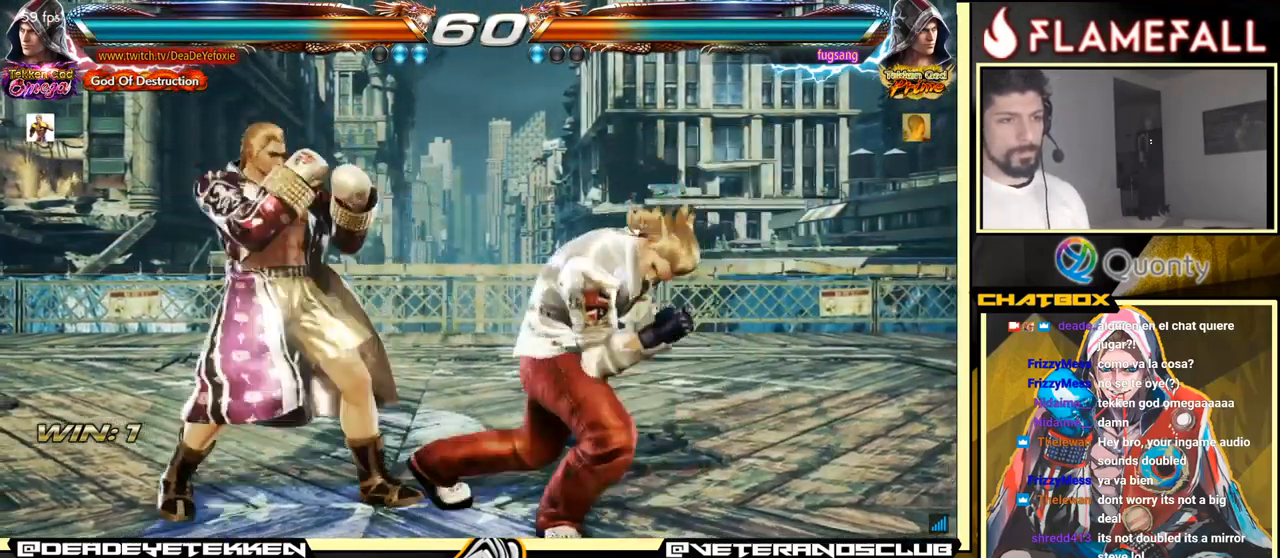
{"buttons": ["Y"], "left_stick": "down-right", "events": [[316, "left_stick", "center"], [433, "left_stick", "down-right"], [499, "Y", "down"]]}
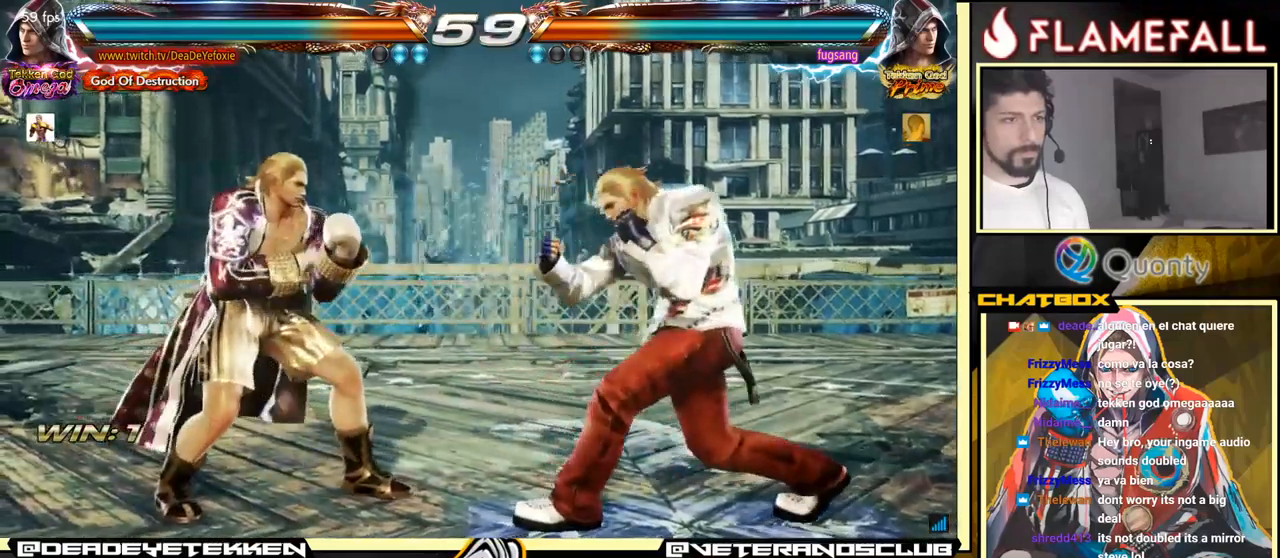
{"buttons": [], "left_stick": "down-left", "events": [[67, "A", "down"], [67, "Y", "up"], [134, "left_stick", "right"], [217, "A", "up"], [284, "left_stick", "down-left"]]}
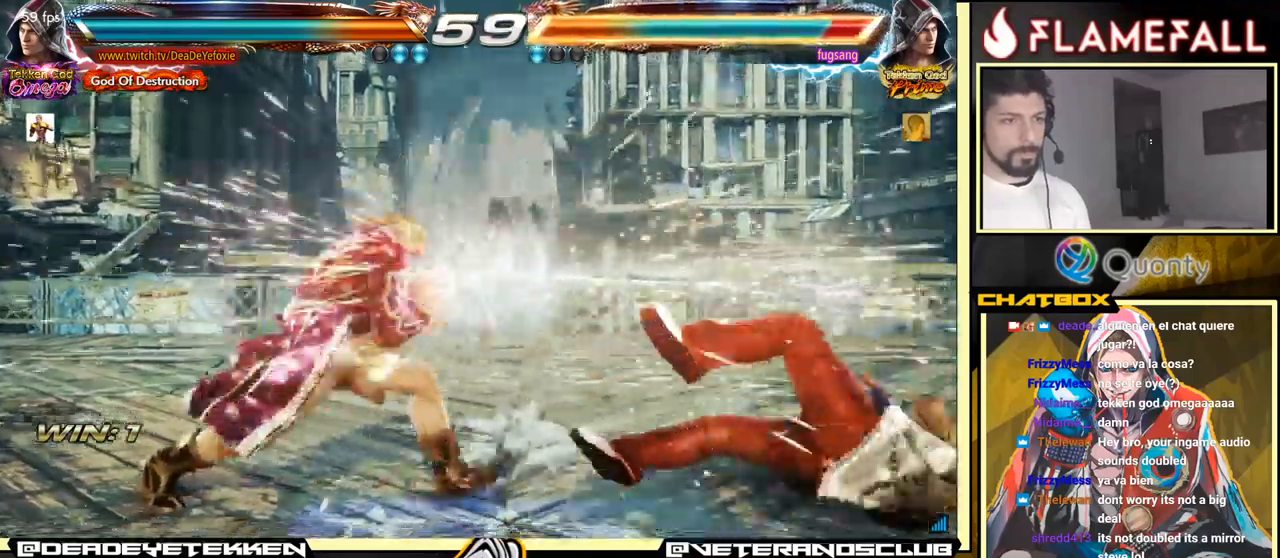
{"buttons": ["R1"], "left_stick": "center", "events": [[250, "left_stick", "right"], [267, "A", "down"], [300, "A", "up"], [334, "left_stick", "center"], [367, "R1", "down"], [417, "R1", "up"], [484, "R1", "down"]]}
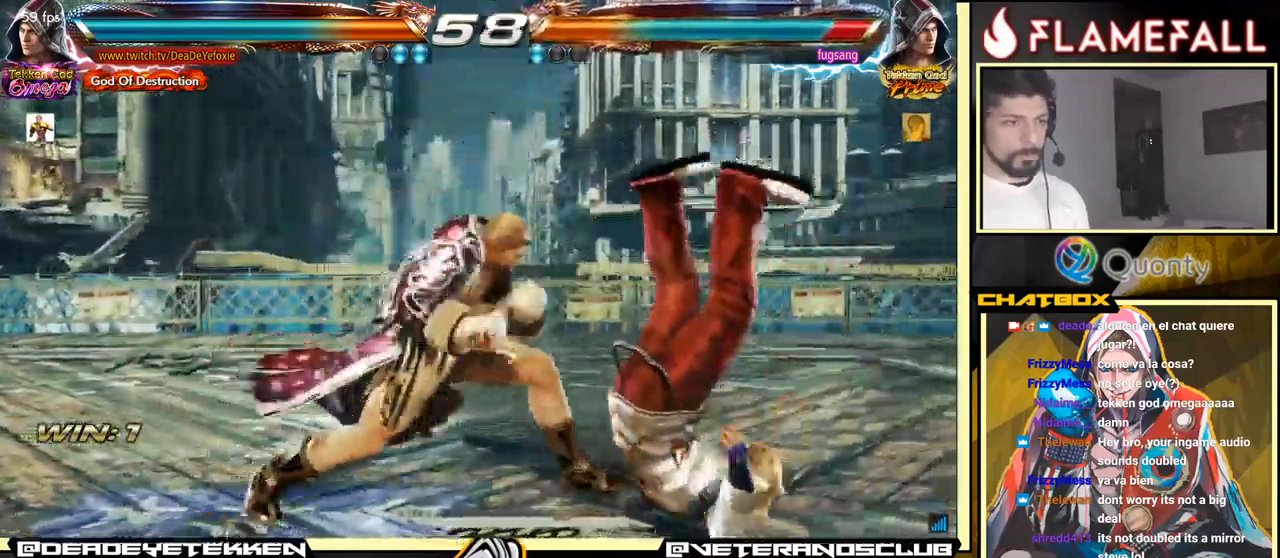
{"buttons": [], "left_stick": "center", "events": [[84, "R1", "up"]]}
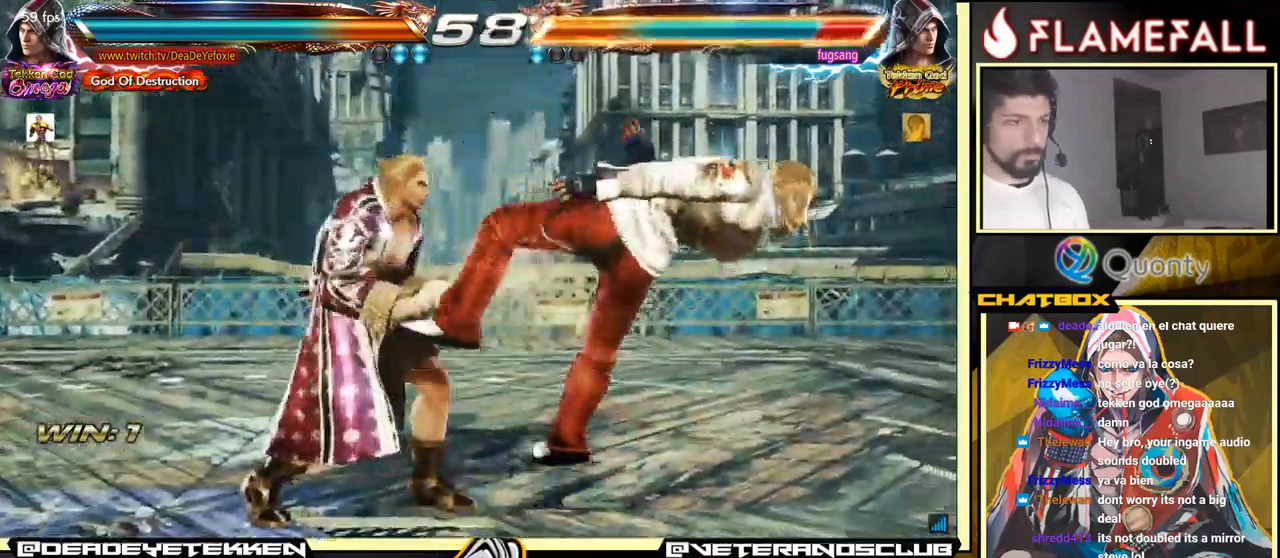
{"buttons": [], "left_stick": "center", "events": [[134, "left_stick", "left"], [200, "R2", "down"], [284, "R2", "up"], [300, "X", "down"], [300, "left_stick", "center"], [317, "X", "up"]]}
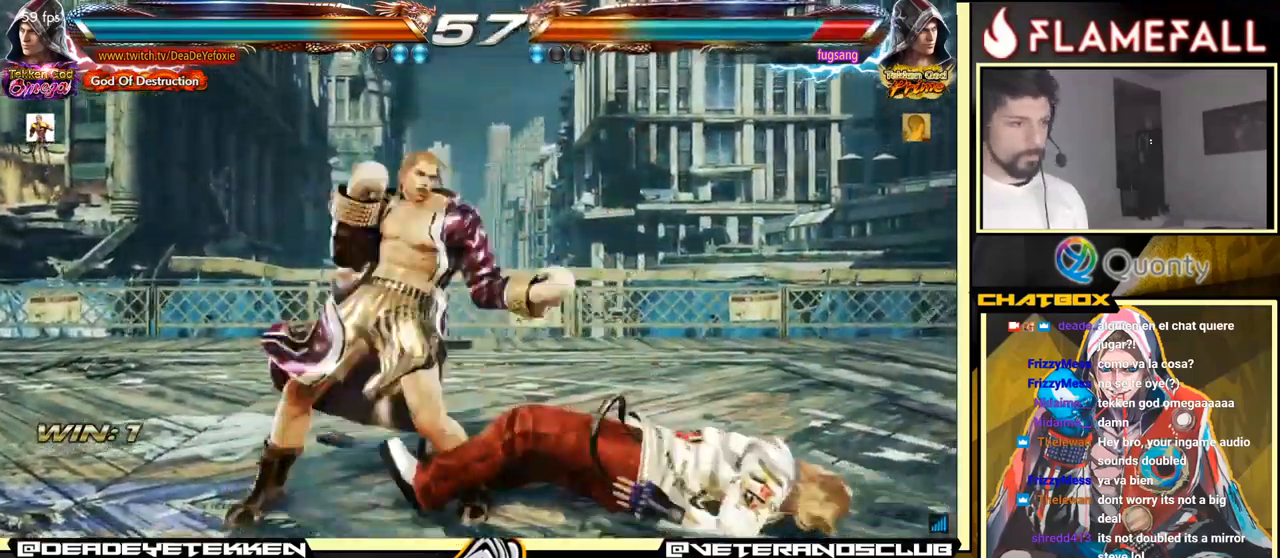
{"buttons": ["X"], "left_stick": "left", "events": [[117, "left_stick", "right"], [300, "Y", "down"], [400, "X", "down"], [400, "left_stick", "center"], [434, "Y", "up"], [467, "left_stick", "left"]]}
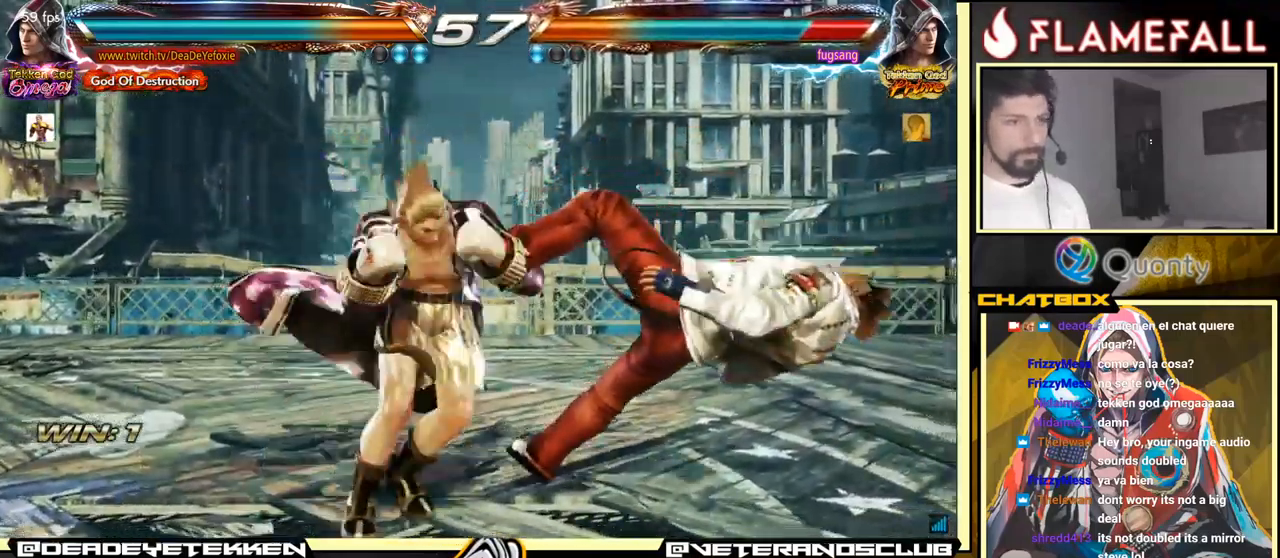
{"buttons": [], "left_stick": "center", "events": [[17, "X", "up"], [500, "left_stick", "center"]]}
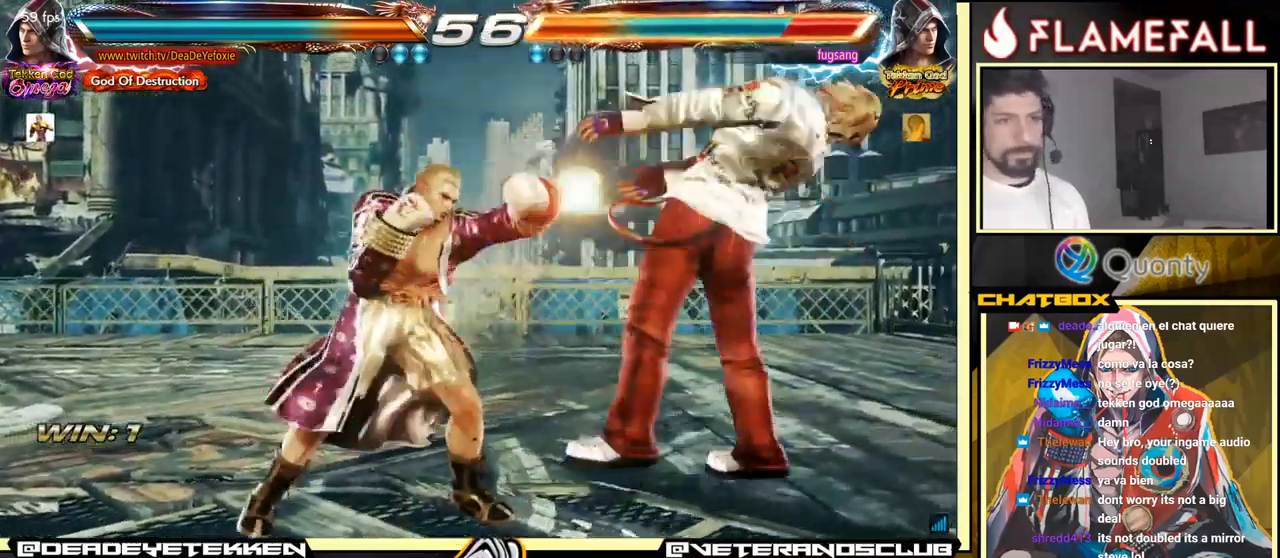
{"buttons": [], "left_stick": "center", "events": [[34, "left_stick", "right"], [67, "A", "down"], [200, "Y", "down"], [334, "Y", "up"], [350, "A", "up"], [500, "left_stick", "center"]]}
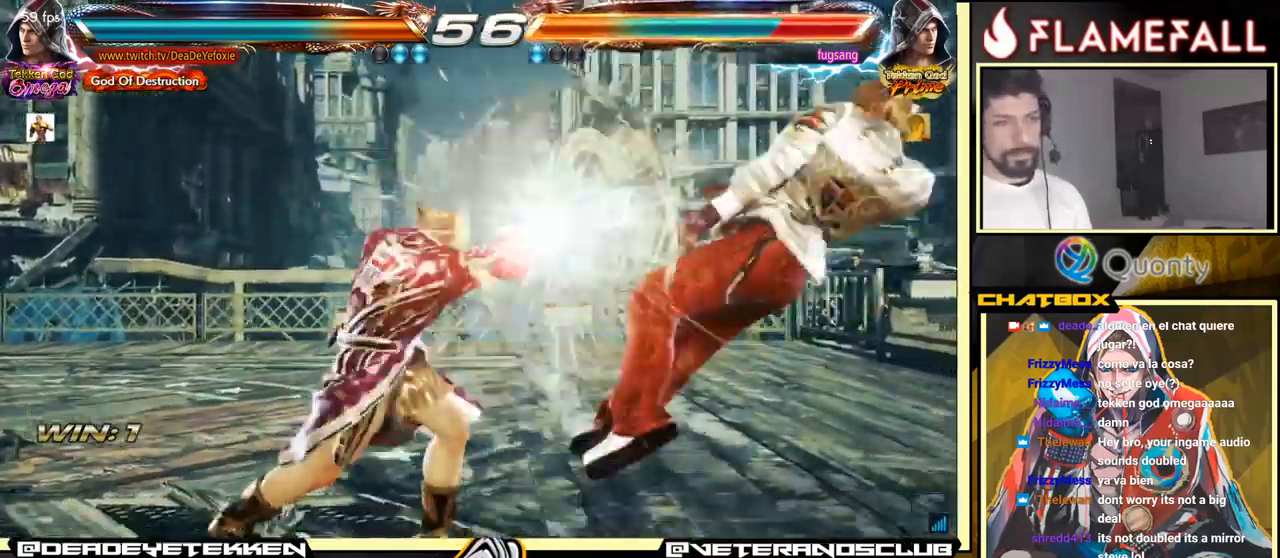
{"buttons": [], "left_stick": "center", "events": [[17, "left_stick", "right"], [34, "left_stick", "down-left"], [417, "left_stick", "right"], [467, "left_stick", "center"]]}
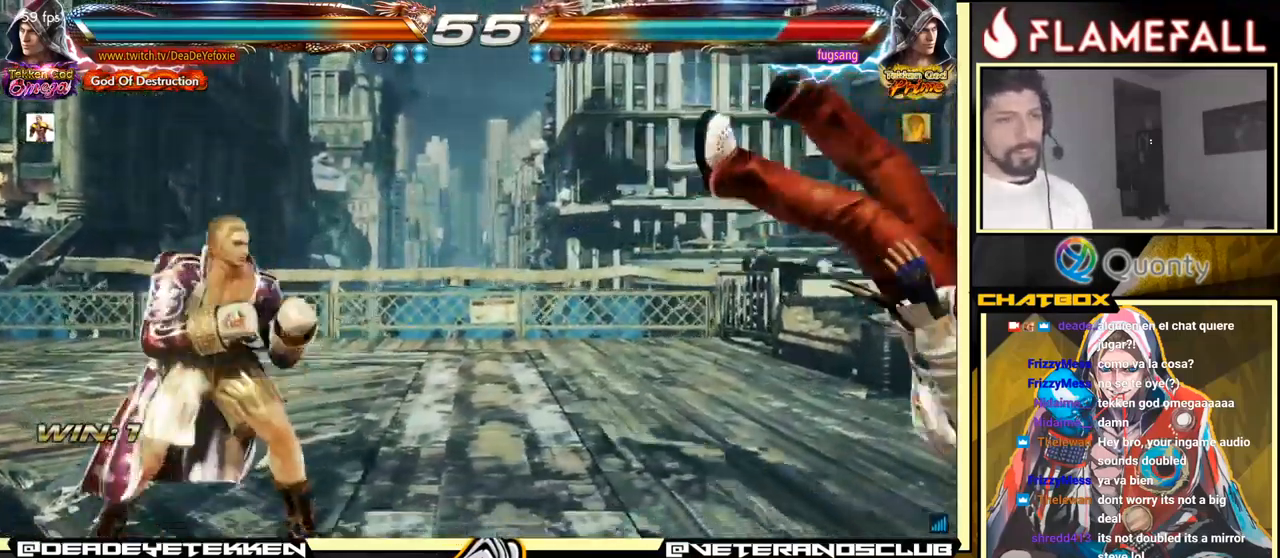
{"buttons": [], "left_stick": "center", "events": [[50, "left_stick", "right"], [234, "X", "down"], [234, "Y", "down"], [234, "left_stick", "down-right"], [317, "Y", "up"], [334, "X", "up"], [384, "left_stick", "left"], [500, "left_stick", "center"]]}
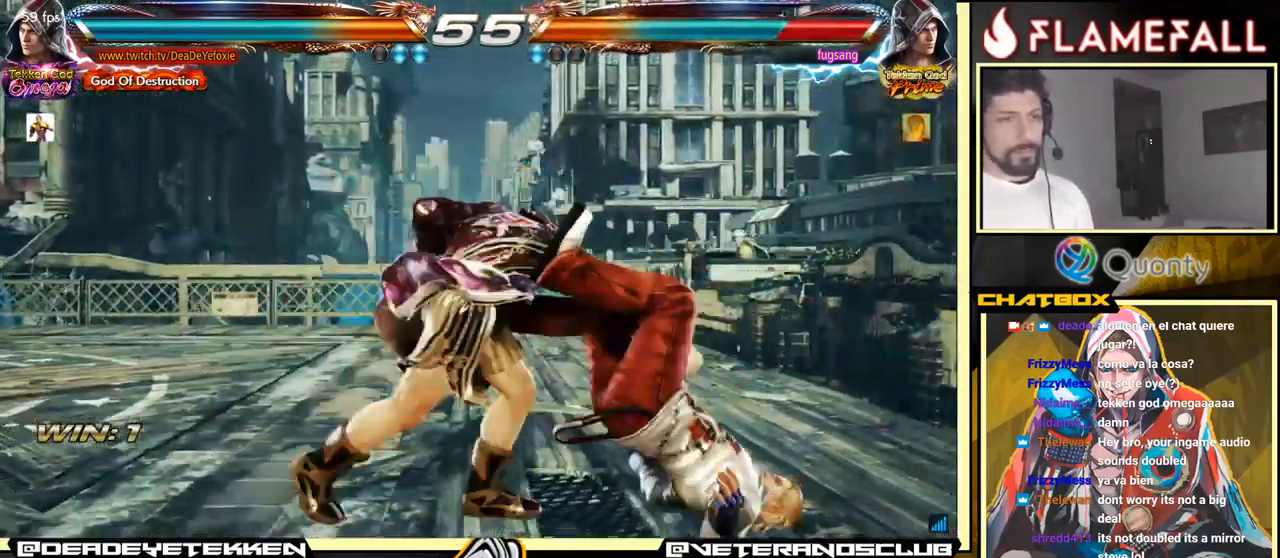
{"buttons": [], "left_stick": "right", "events": [[484, "left_stick", "right"]]}
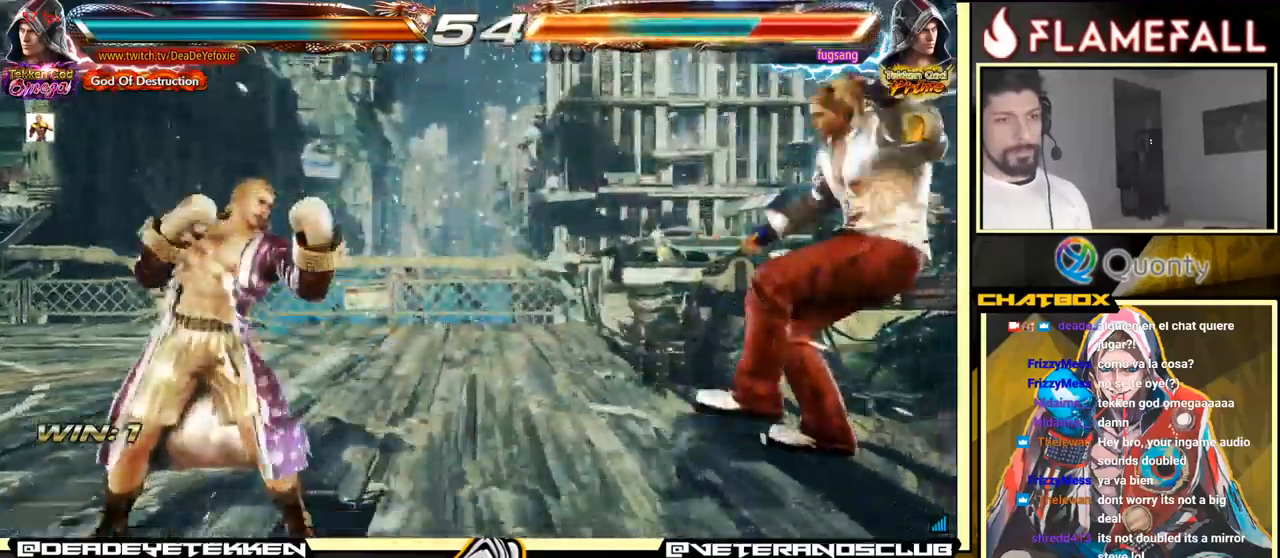
{"buttons": [], "left_stick": "left", "events": [[300, "Y", "down"], [383, "X", "down"], [400, "left_stick", "center"], [433, "Y", "up"], [450, "left_stick", "left"], [466, "X", "up"]]}
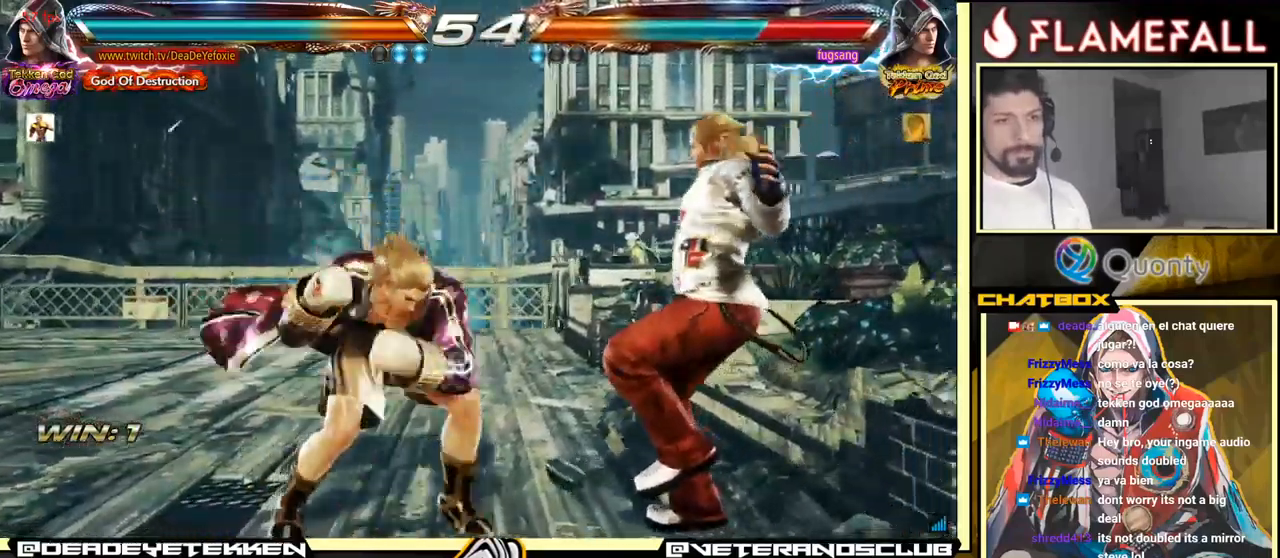
{"buttons": ["A"], "left_stick": "right", "events": [[466, "left_stick", "right"], [483, "A", "down"]]}
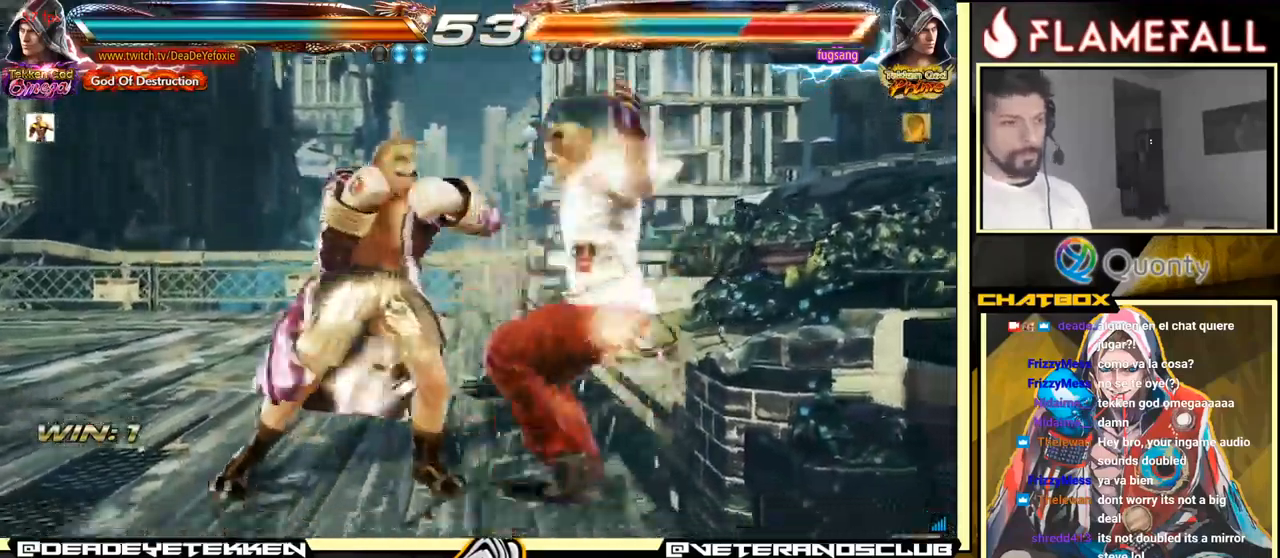
{"buttons": [], "left_stick": "center", "events": [[66, "A", "up"], [66, "left_stick", "center"], [100, "R1", "down"], [150, "R1", "up"], [183, "R1", "down"], [216, "R1", "up"], [266, "R1", "down"], [283, "R1", "up"], [316, "R1", "down"], [350, "R1", "up"], [400, "R1", "down"], [433, "R1", "up"], [466, "R1", "down"], [500, "R1", "up"]]}
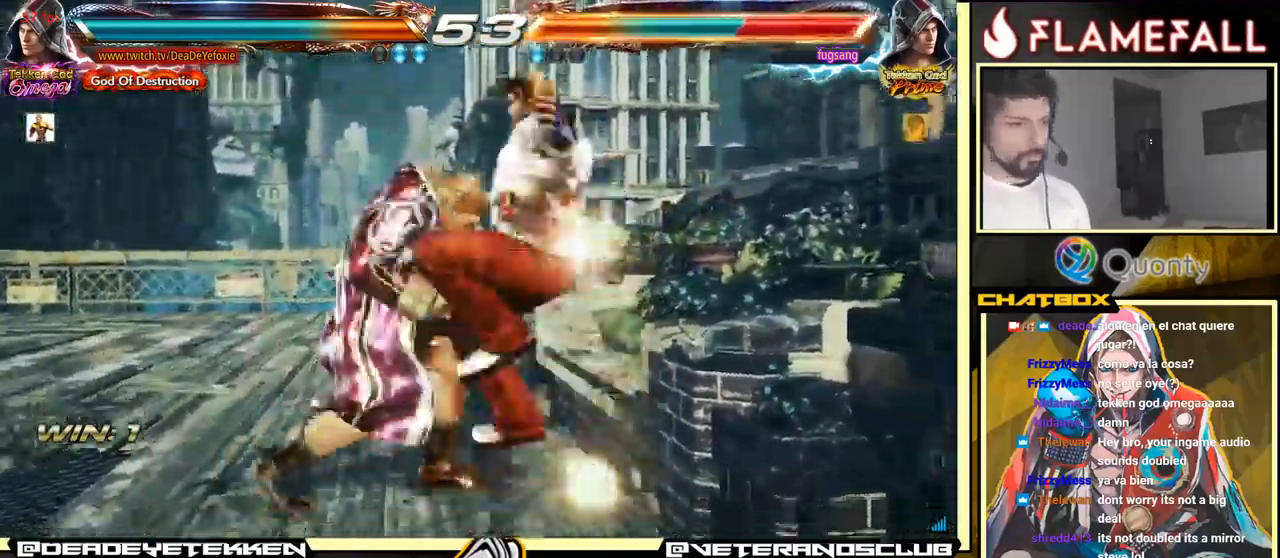
{"buttons": ["R1"], "left_stick": "center", "events": [[50, "R1", "down"], [66, "R1", "up"], [116, "R1", "down"], [150, "R1", "up"], [200, "R1", "down"], [216, "R1", "up"], [266, "R1", "down"], [300, "R1", "up"], [333, "R1", "down"], [366, "R1", "up"], [416, "R1", "down"], [450, "R1", "up"], [500, "R1", "down"]]}
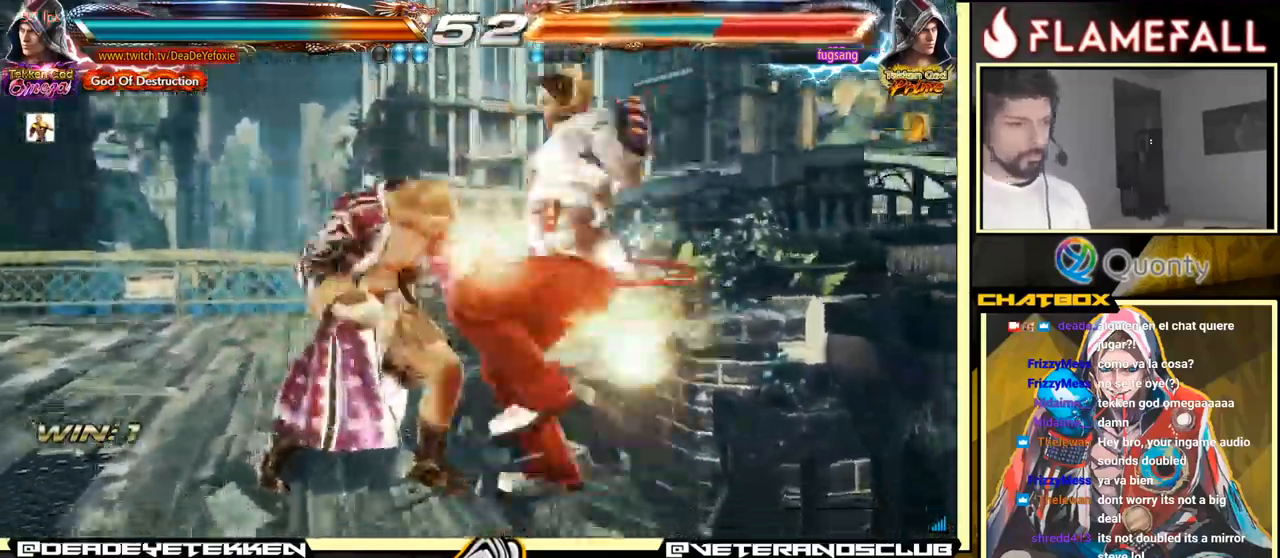
{"buttons": [], "left_stick": "center", "events": [[33, "R1", "up"], [83, "R1", "down"], [100, "R1", "up"], [150, "R1", "down"], [183, "R1", "up"], [233, "R1", "down"], [266, "R1", "up"], [316, "R1", "down"], [333, "R1", "up"]]}
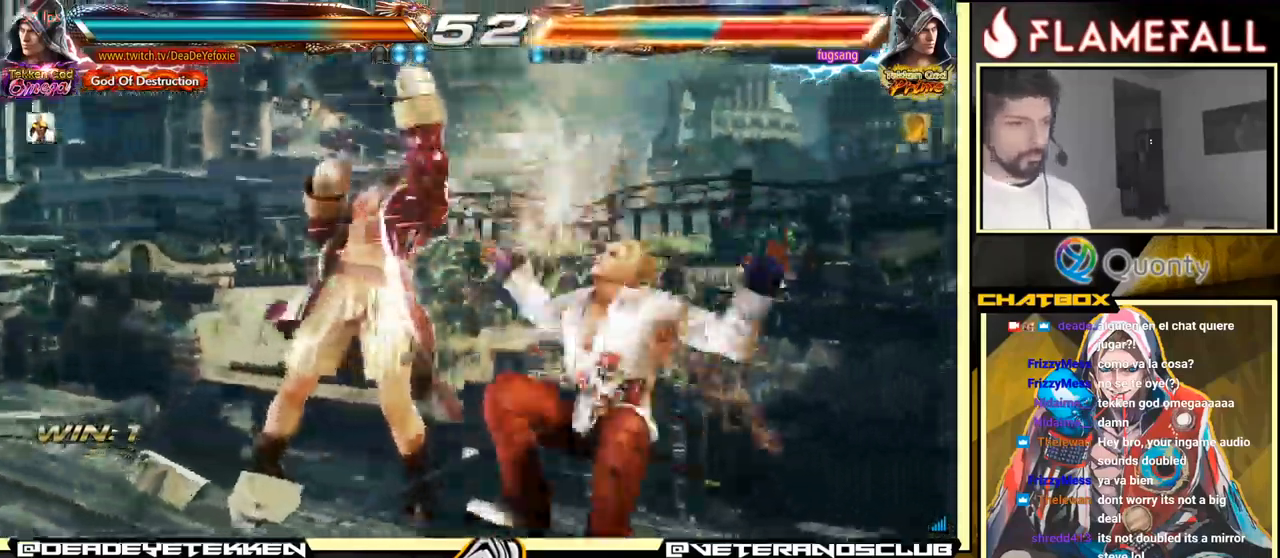
{"buttons": [], "left_stick": "down-right", "events": [[116, "left_stick", "down"], [233, "left_stick", "center"], [333, "left_stick", "down-left"], [350, "A", "down"], [416, "A", "up"], [483, "left_stick", "down-right"]]}